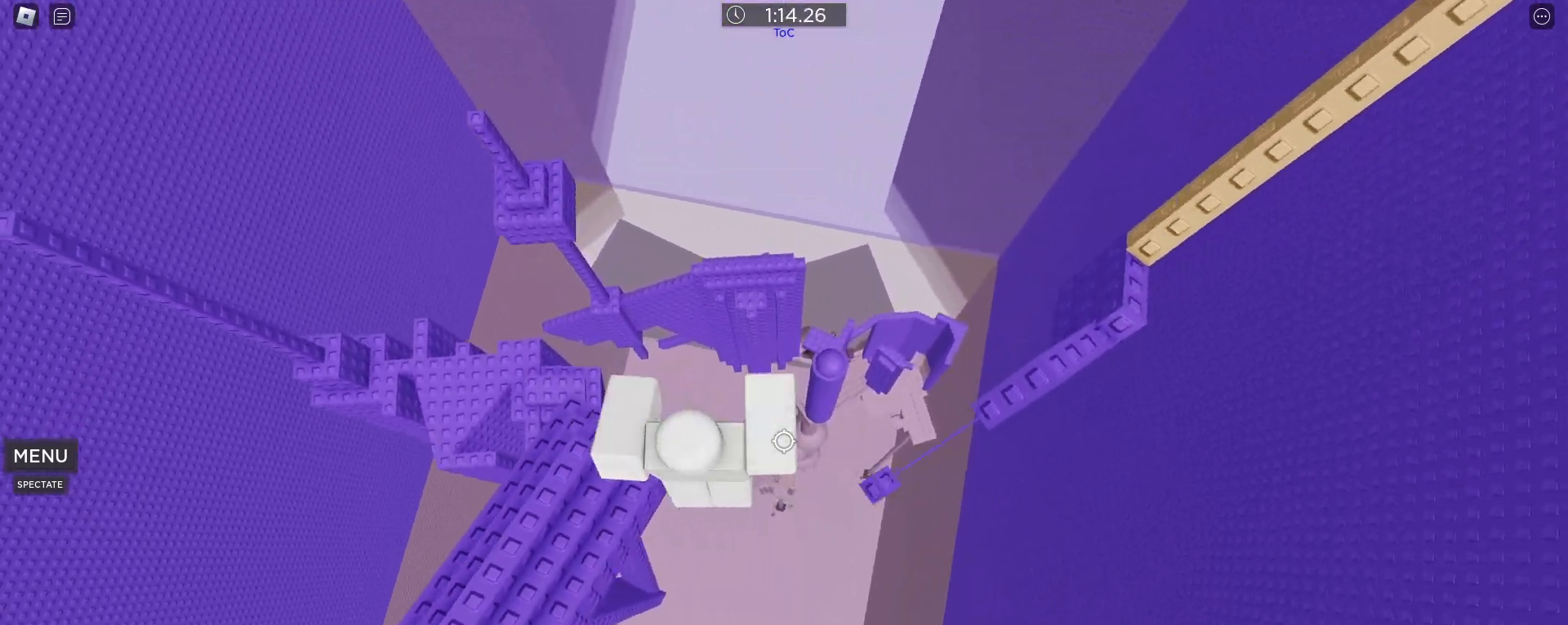
Gameplay with keyboard and mouse; each line is a JSON object with the keys and mouse buttons held at the frame after it. "events" lists presses ("down") and releases ("up") of ".", "1", "2", "3", "4", "5", "a", "alt", "caps_lock", "comma", "ctrl", "d", "e", "f", "g", "q", "r", "s", "shift", "space", "t", "tab", "w", "x", "z", "mouse_left", "mouse_wheel" and "mouse_right" between this image and that frame as [ms after this image, input, new state], when the widget could be followed in between. "mouse_left", "mouse_wheel", "mouse_right" = the "left", "wheel", "right" buttons of the "mouse" list. No other keys are recorded. "wheel" means that the mouse wheel is clicked or scrolled. Not read: mouse_move.
{"keys": ["space", "w"], "mouse": [], "events": [[283, "space", "down"], [333, "w", "down"], [467, "d", "up"]]}
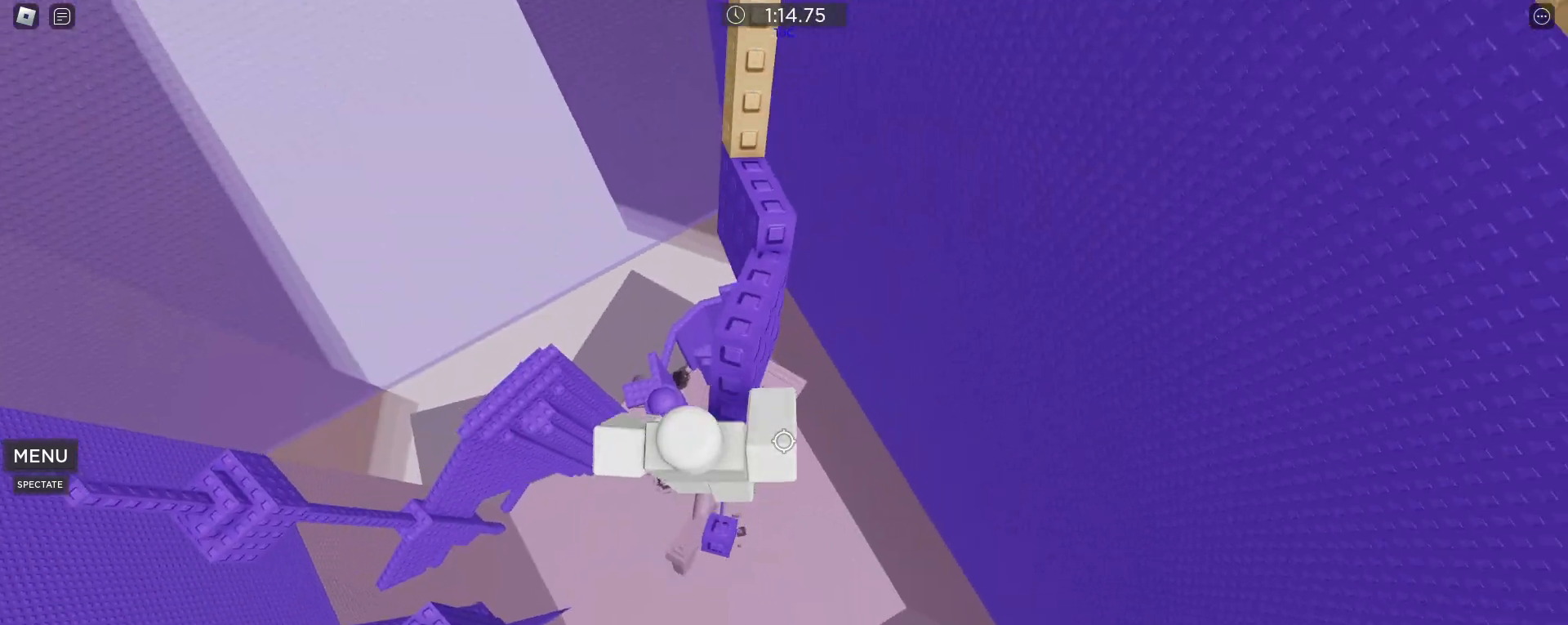
{"keys": ["space", "w"], "mouse": [], "events": [[67, "space", "up"], [350, "space", "down"]]}
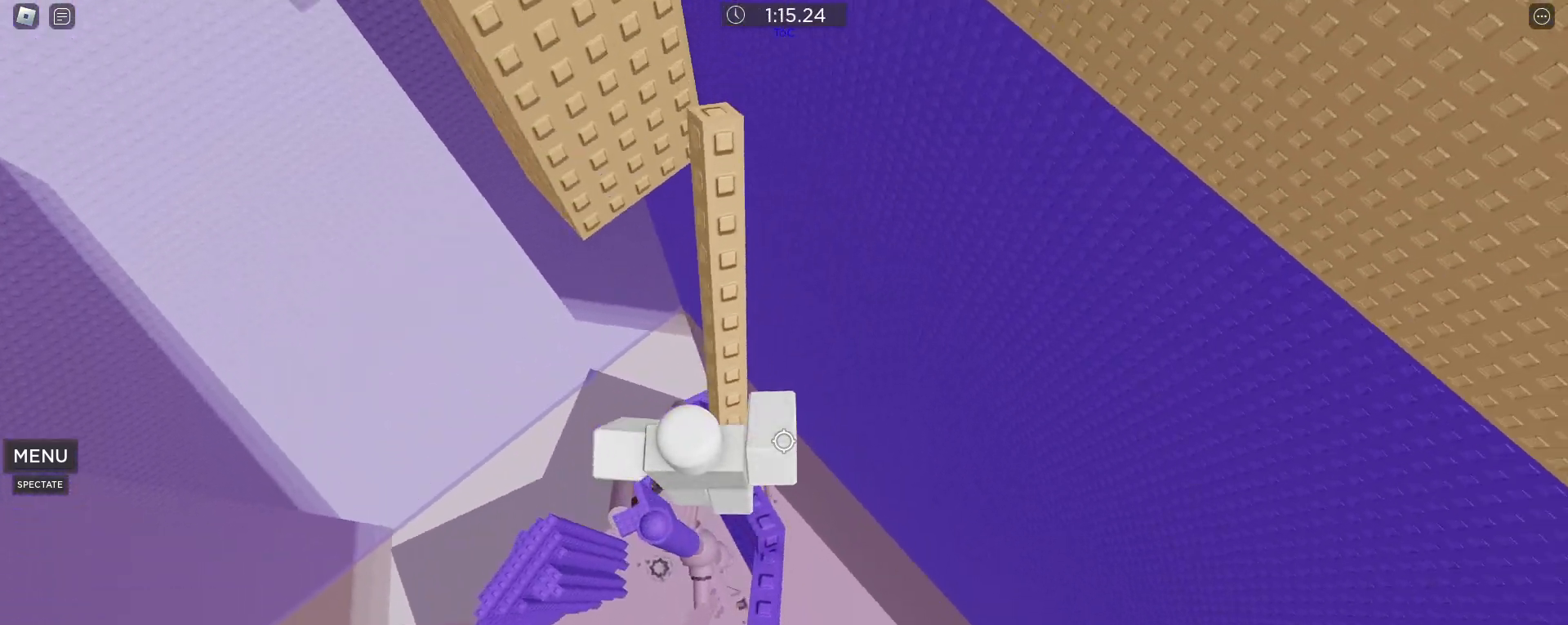
{"keys": ["space", "w"], "mouse": [], "events": [[33, "space", "up"], [367, "space", "down"], [367, "w", "up"], [500, "w", "down"]]}
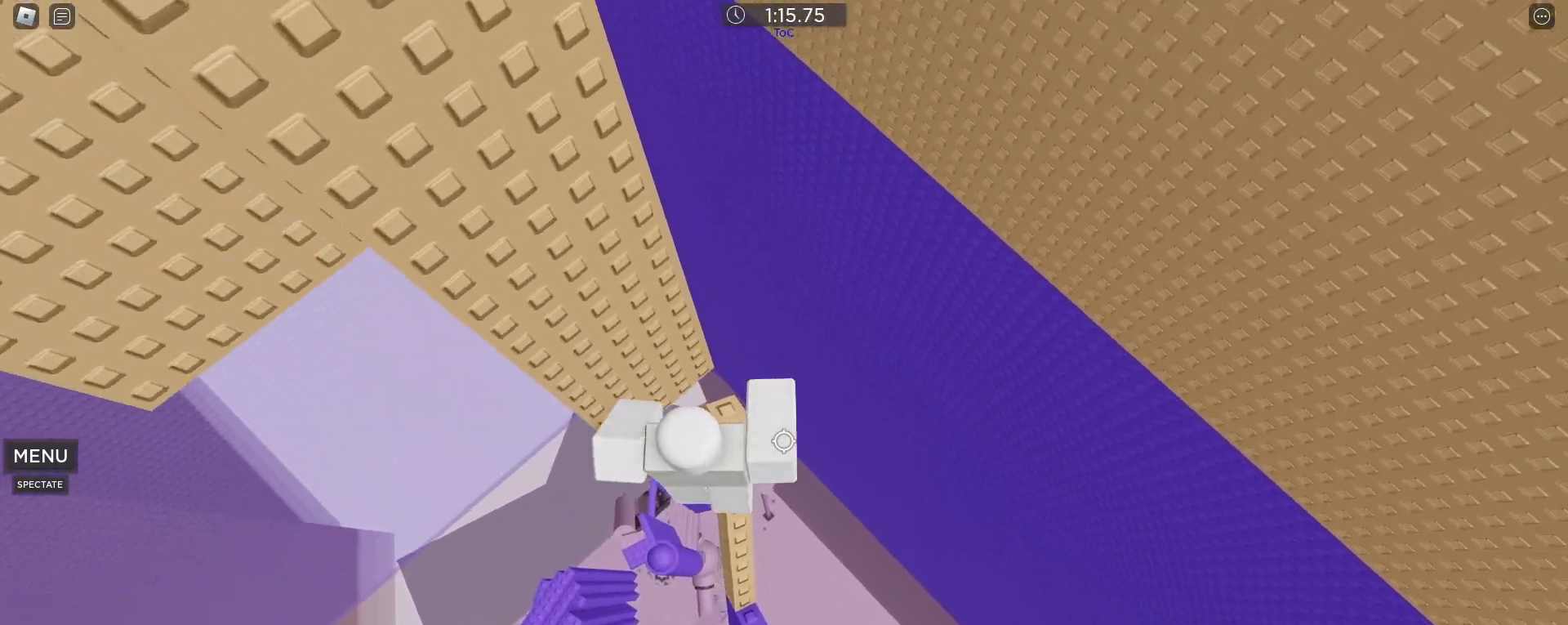
{"keys": ["space"], "mouse": [], "events": [[50, "space", "up"], [183, "w", "up"], [383, "space", "down"]]}
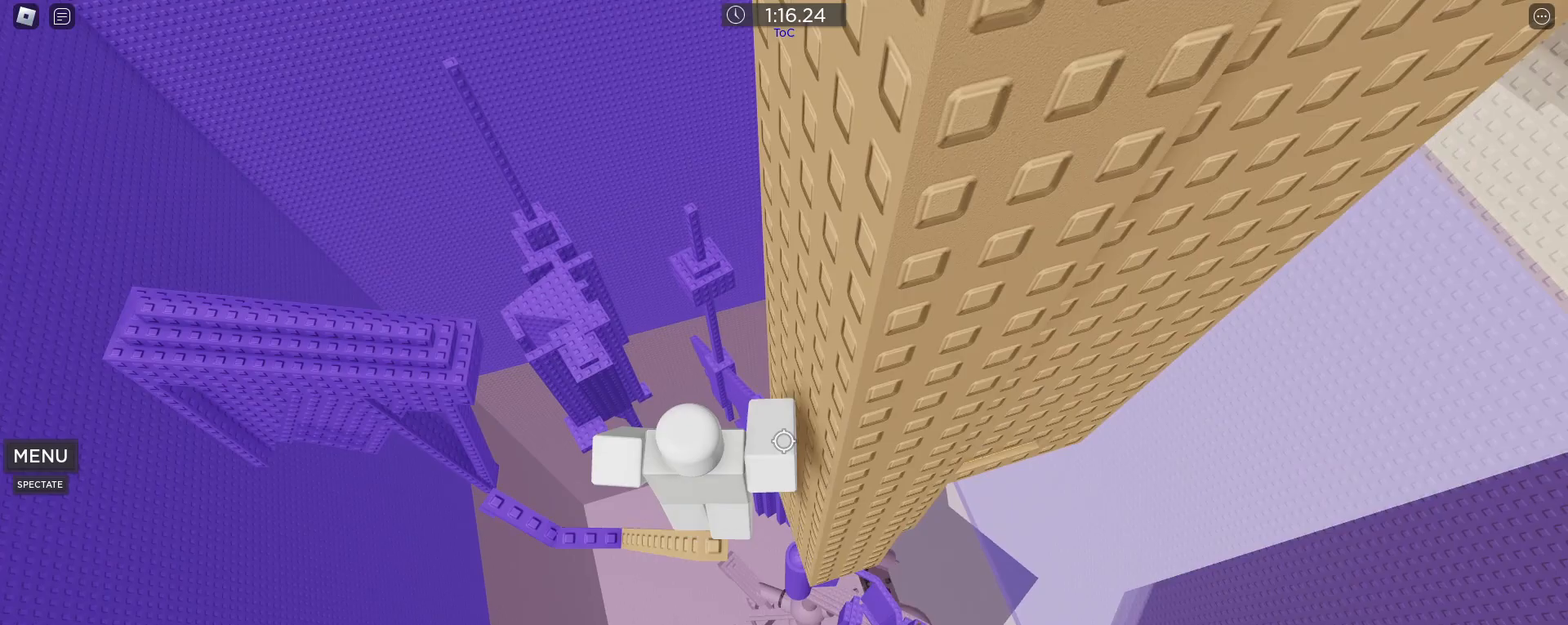
{"keys": ["d"], "mouse": [], "events": [[67, "space", "up"], [483, "d", "down"]]}
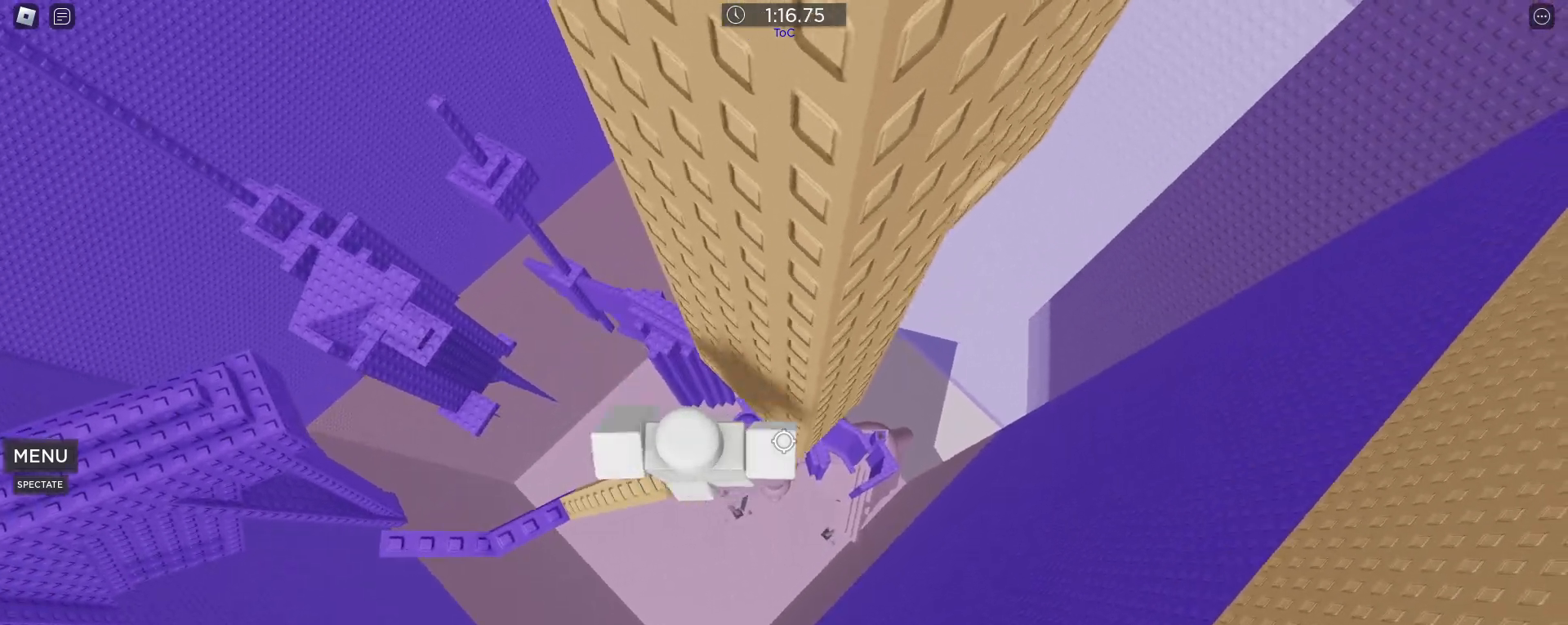
{"keys": ["d", "w"], "mouse": [], "events": [[133, "space", "down"], [317, "space", "up"], [500, "w", "down"]]}
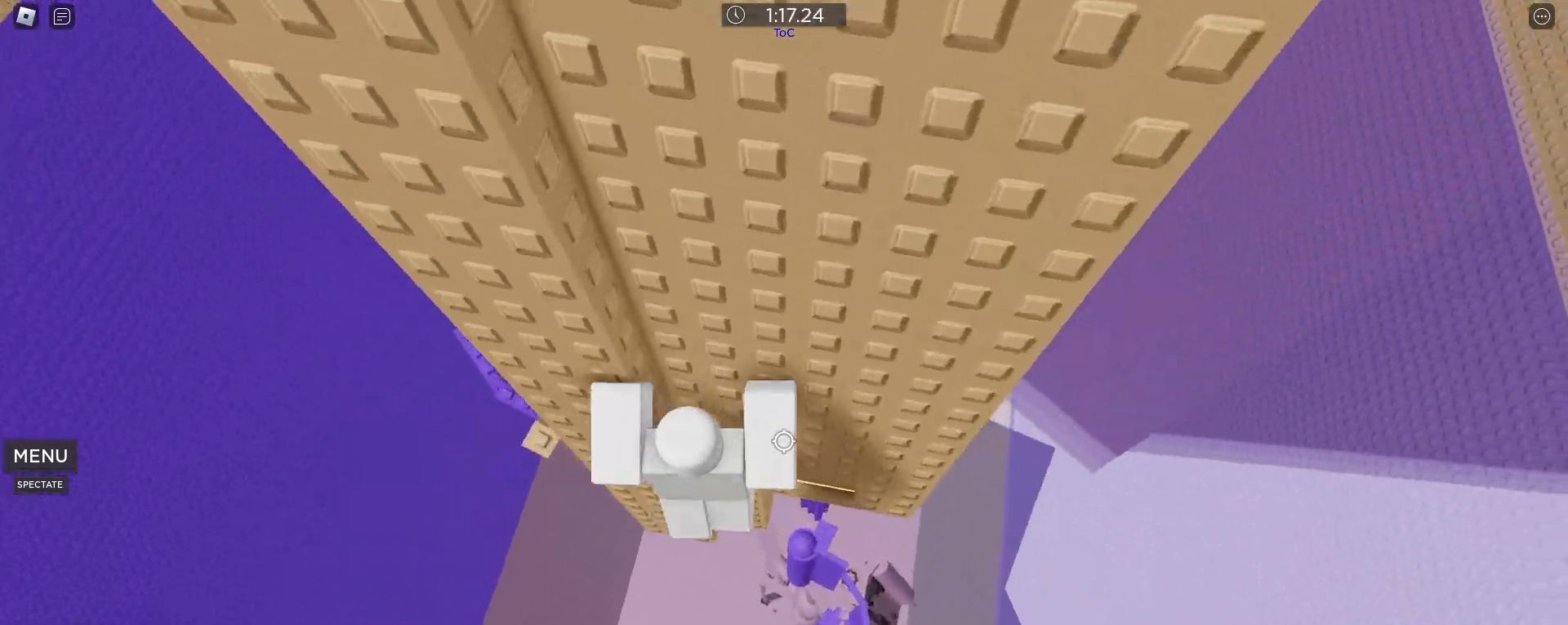
{"keys": ["w"], "mouse": [], "events": [[200, "d", "up"], [333, "d", "down"], [417, "d", "up"]]}
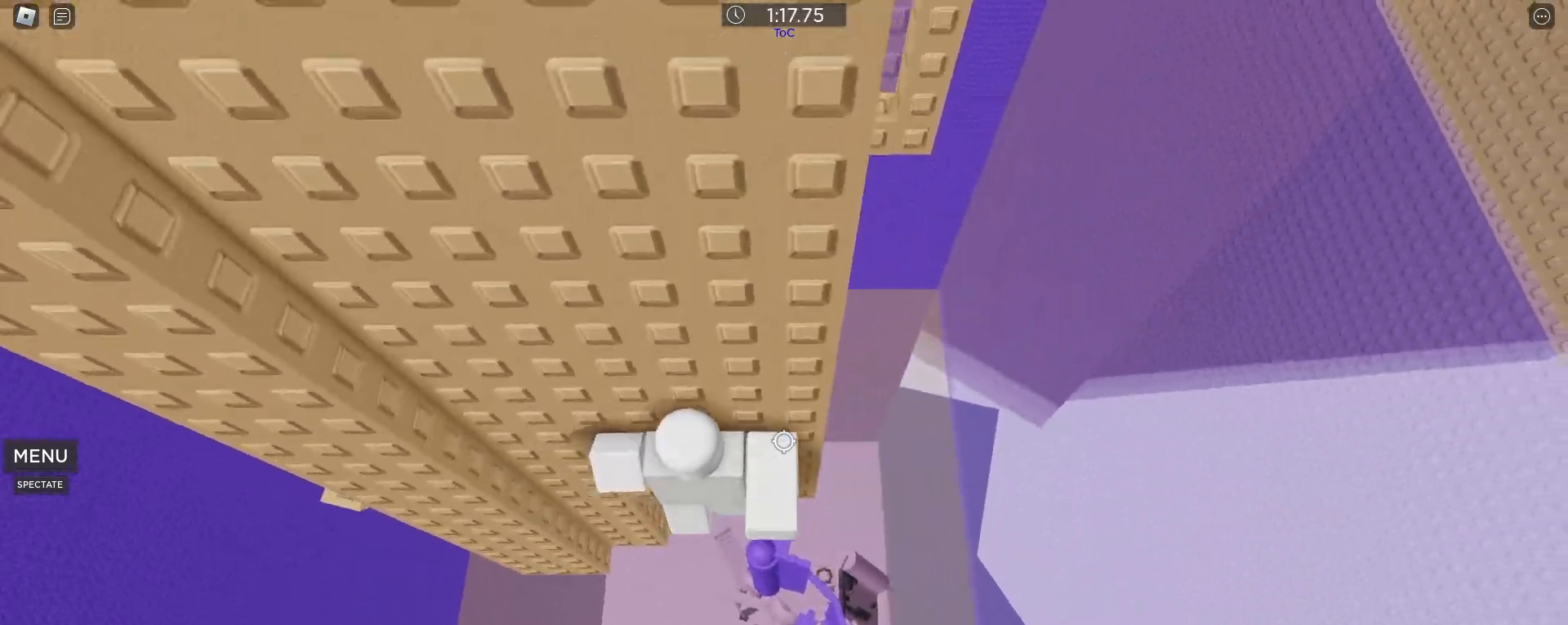
{"keys": ["d", "space"], "mouse": [], "events": [[33, "w", "up"], [200, "d", "down"], [200, "w", "down"], [300, "space", "down"], [350, "w", "up"]]}
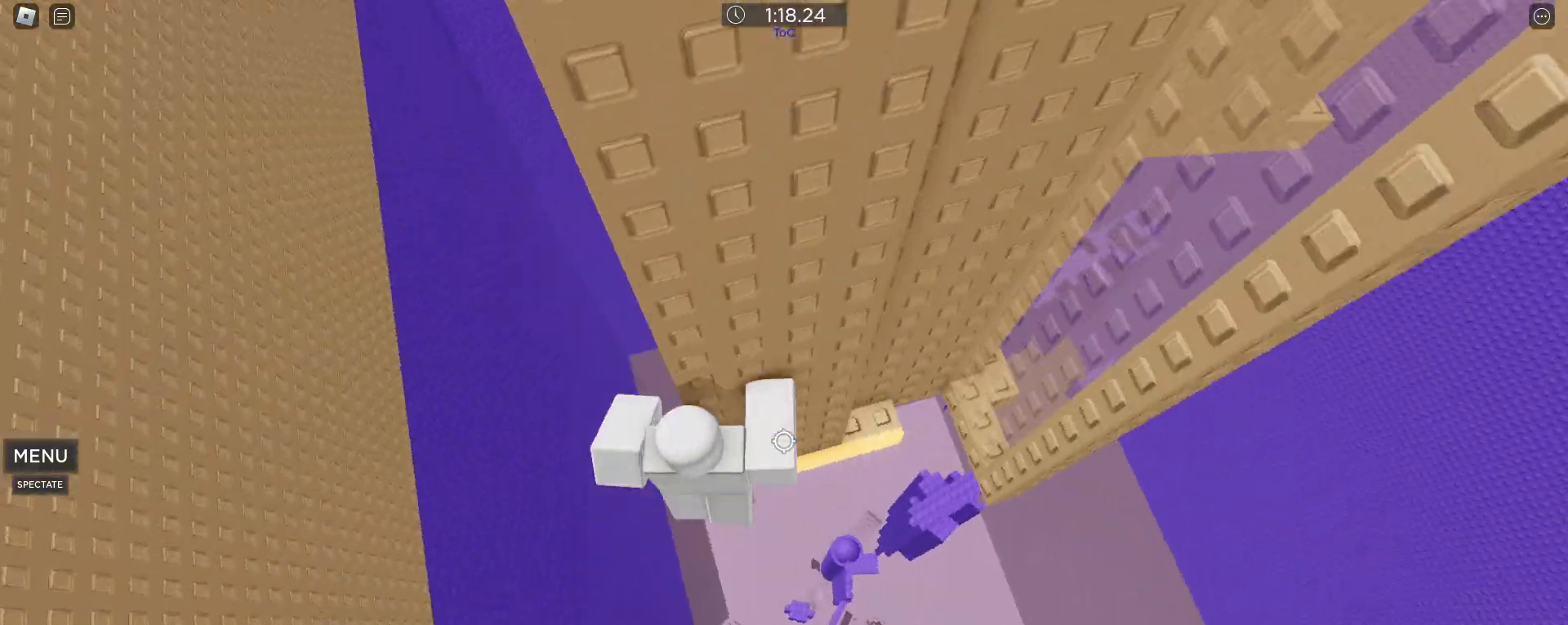
{"keys": [], "mouse": [], "events": [[133, "space", "up"], [233, "w", "down"], [467, "d", "up"], [500, "w", "up"]]}
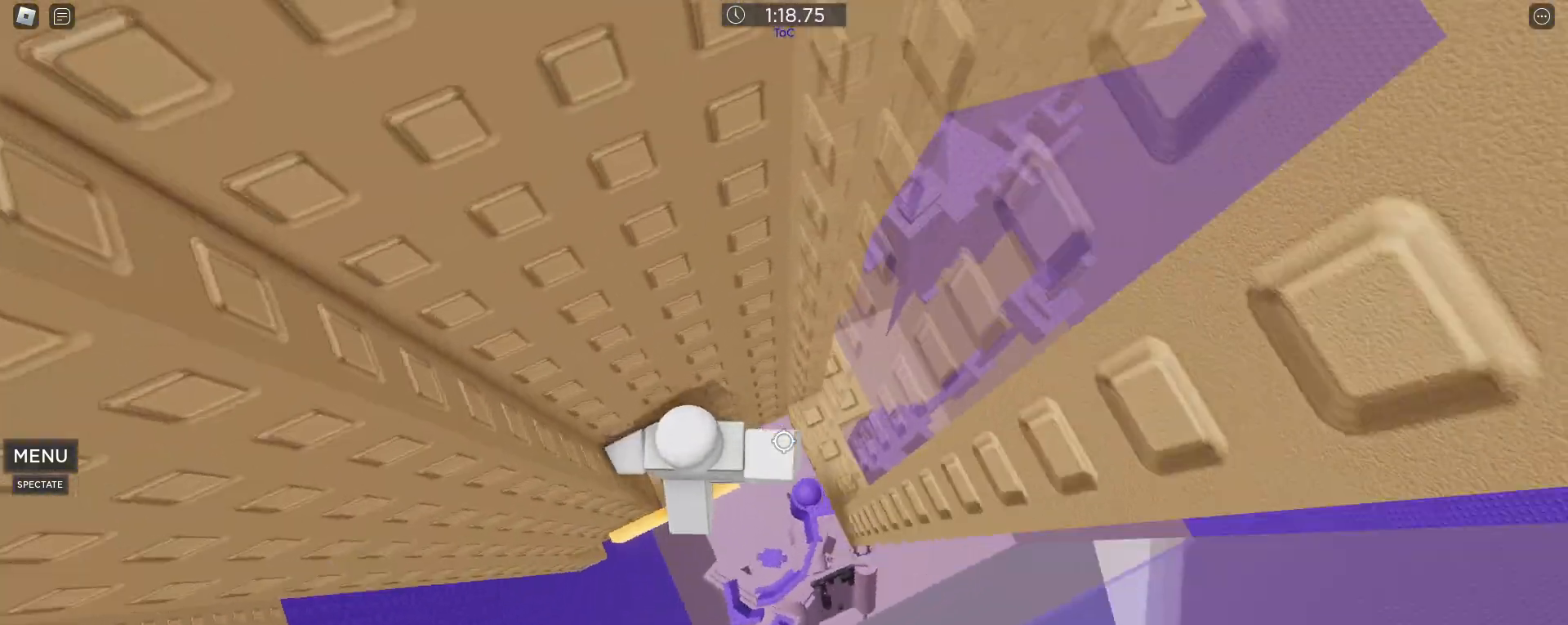
{"keys": ["d", "space"], "mouse": [], "events": [[300, "d", "down"], [433, "space", "down"]]}
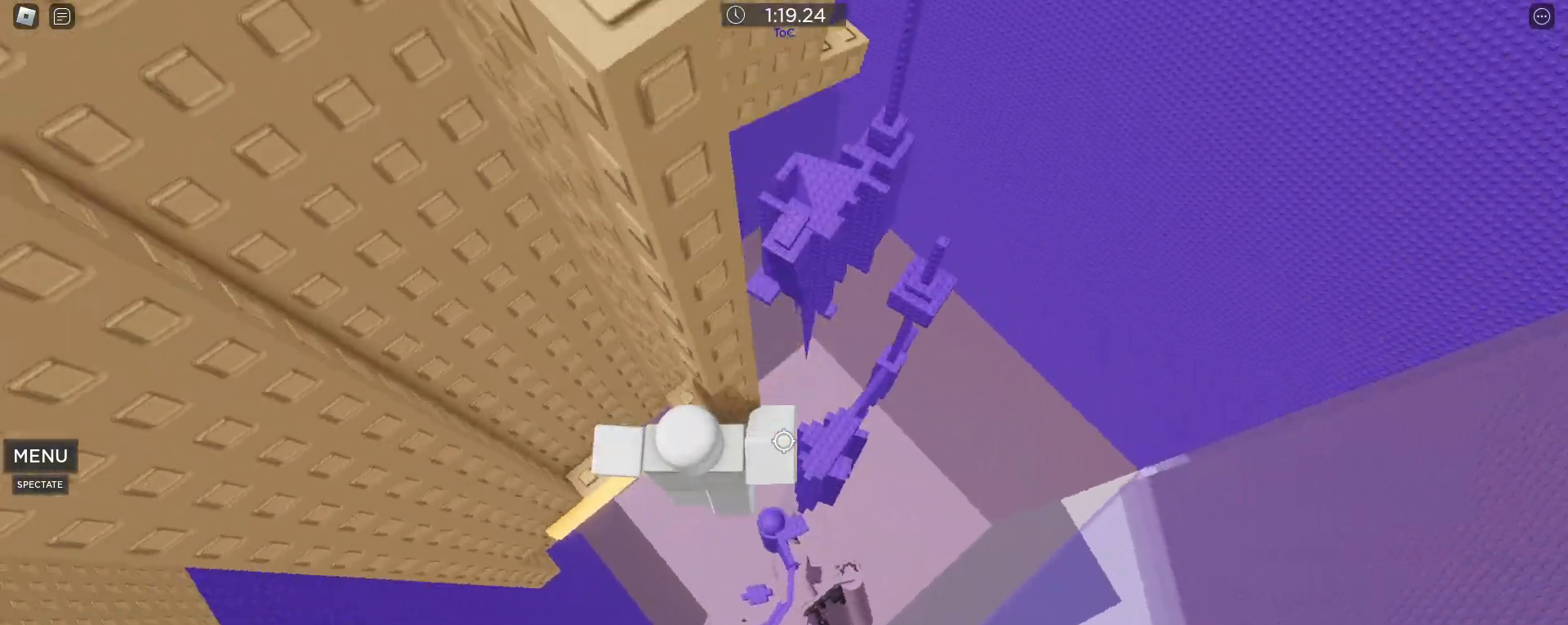
{"keys": ["d", "w"], "mouse": [], "events": [[33, "space", "up"], [183, "w", "down"]]}
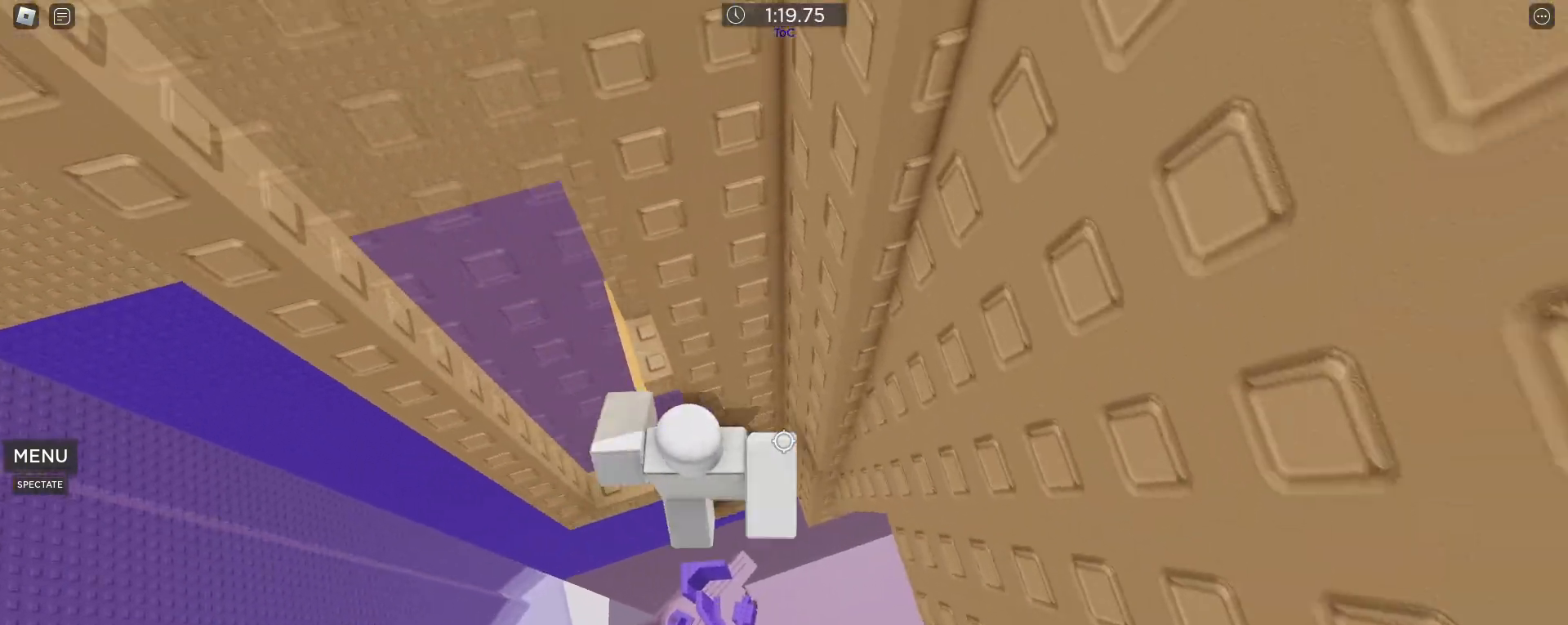
{"keys": ["d", "space"], "mouse": [], "events": [[67, "d", "up"], [67, "mouse_wheel", "down"], [150, "w", "up"], [183, "mouse_wheel", "up"], [333, "d", "down"], [483, "space", "down"]]}
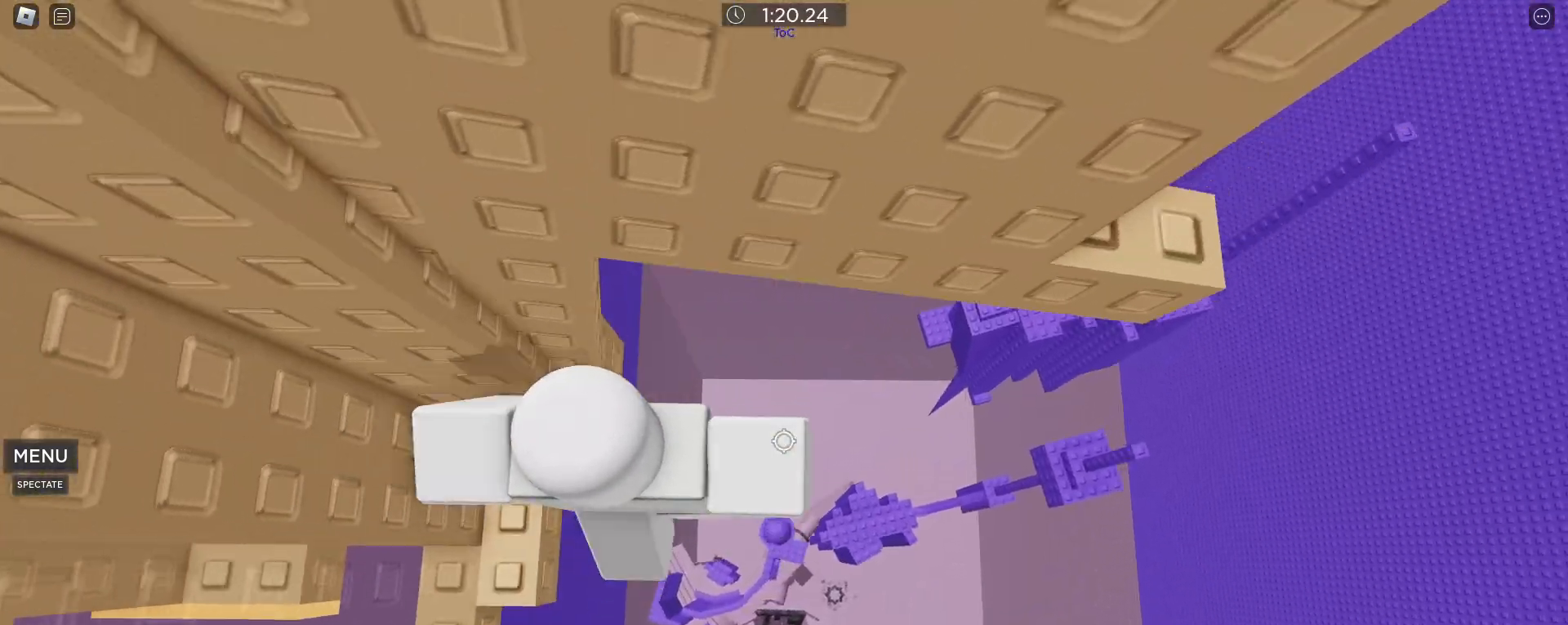
{"keys": ["d", "w"], "mouse": [], "events": [[117, "space", "up"], [267, "w", "down"]]}
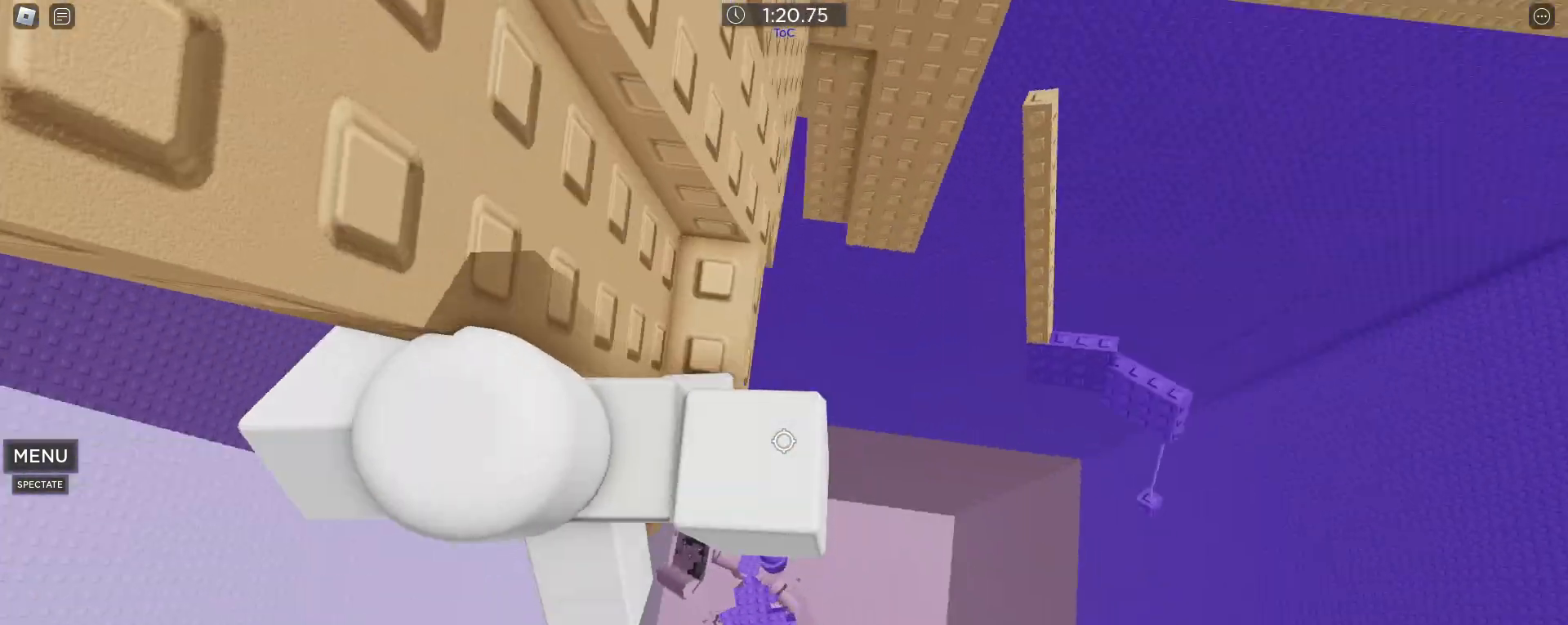
{"keys": ["d", "w"], "mouse": [], "events": []}
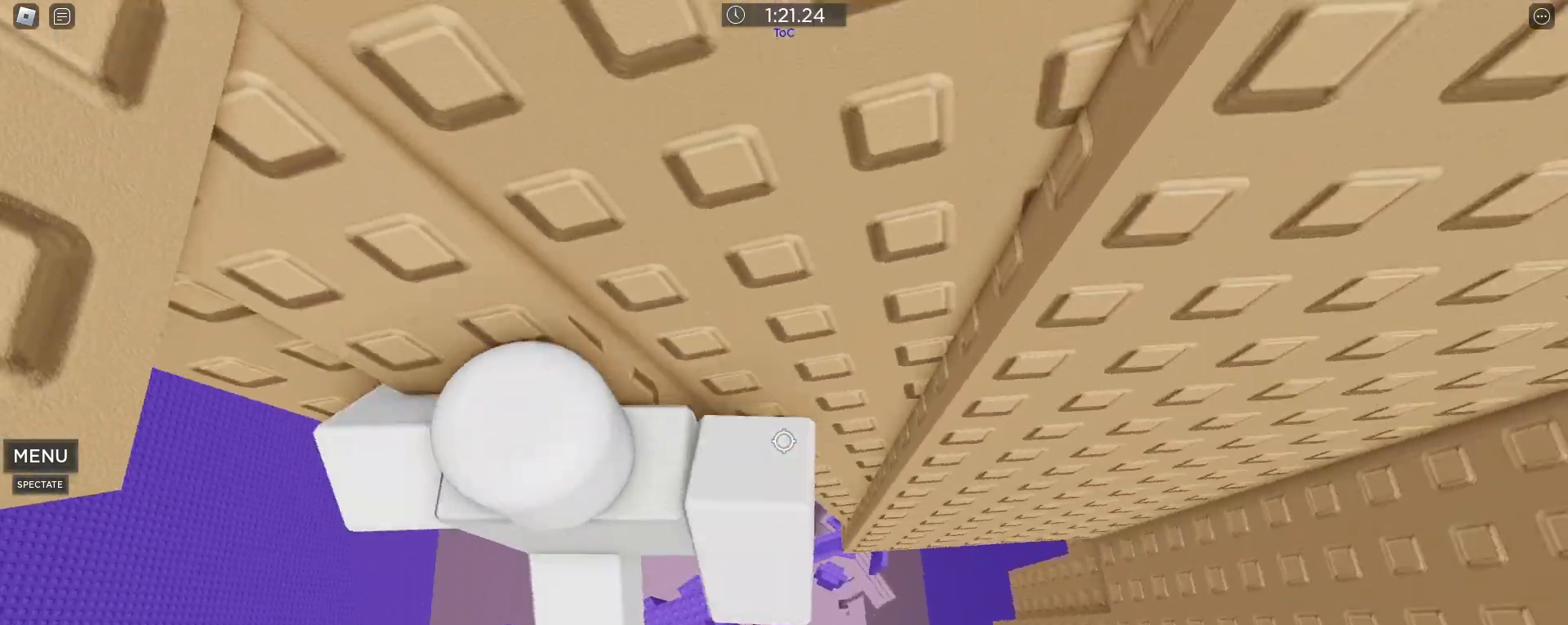
{"keys": ["space"], "mouse": [], "events": [[50, "mouse_wheel", "down"], [100, "mouse_wheel", "up"], [283, "w", "up"], [333, "d", "up"], [333, "s", "down"], [433, "s", "up"], [433, "space", "down"]]}
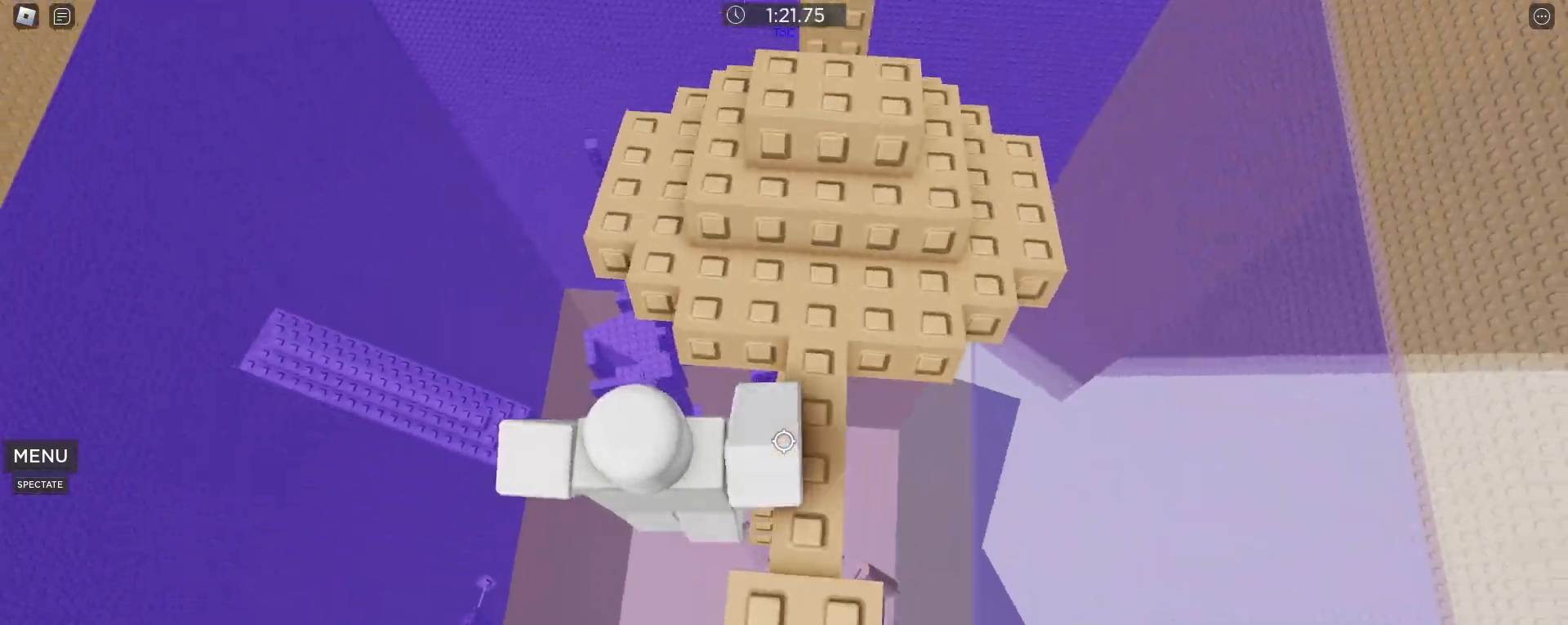
{"keys": ["d", "space"], "mouse": [], "events": [[33, "w", "down"], [67, "space", "up"], [200, "mouse_wheel", "down"], [250, "d", "down"], [250, "mouse_wheel", "up"], [350, "space", "down"], [400, "w", "up"]]}
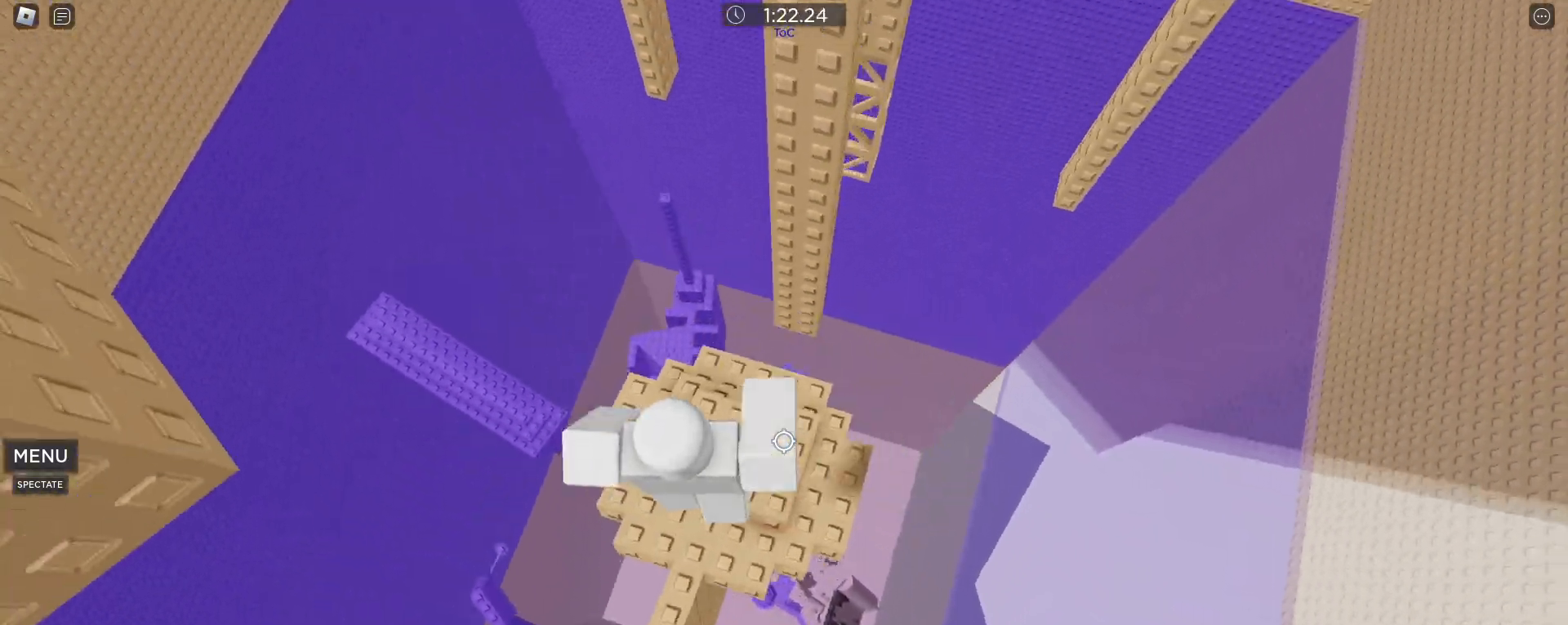
{"keys": ["d"], "mouse": [], "events": [[50, "space", "up"], [83, "w", "down"], [133, "d", "up"], [317, "w", "up"], [417, "d", "down"]]}
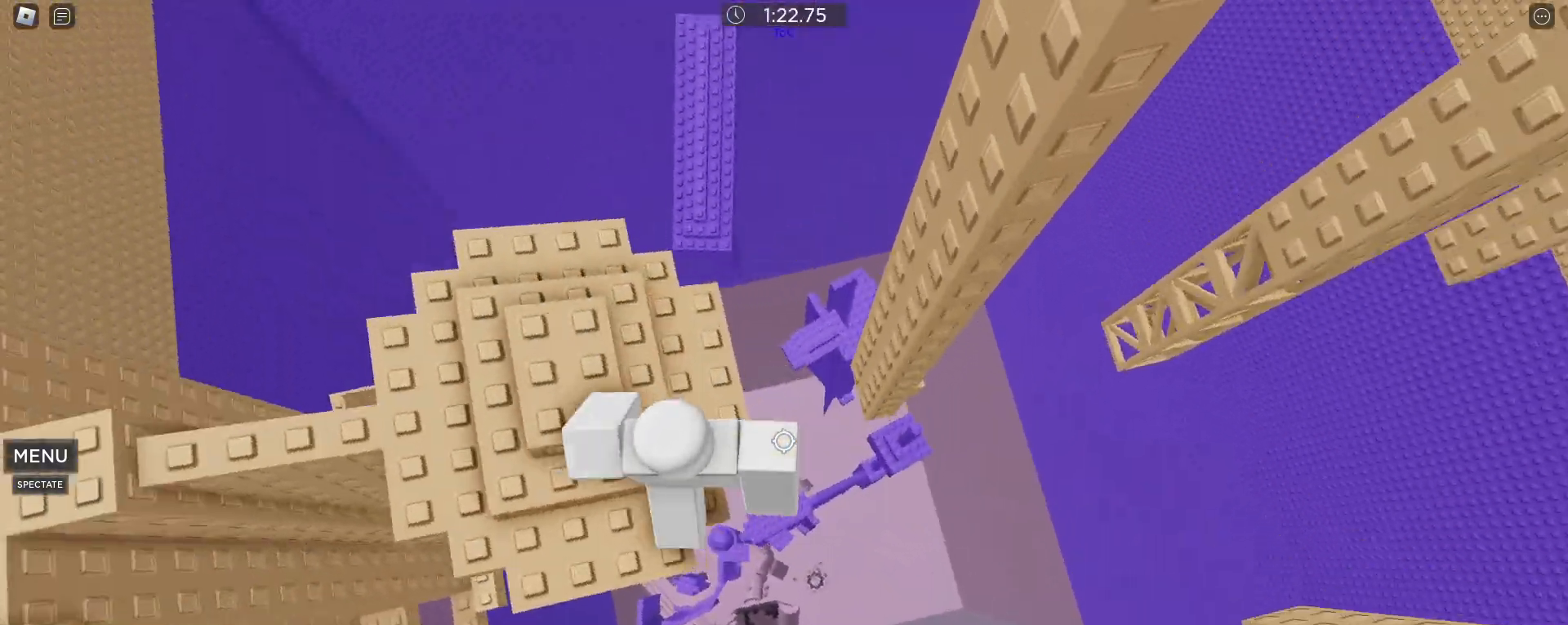
{"keys": ["d", "w"], "mouse": [], "events": [[50, "space", "down"], [150, "space", "up"], [433, "w", "down"]]}
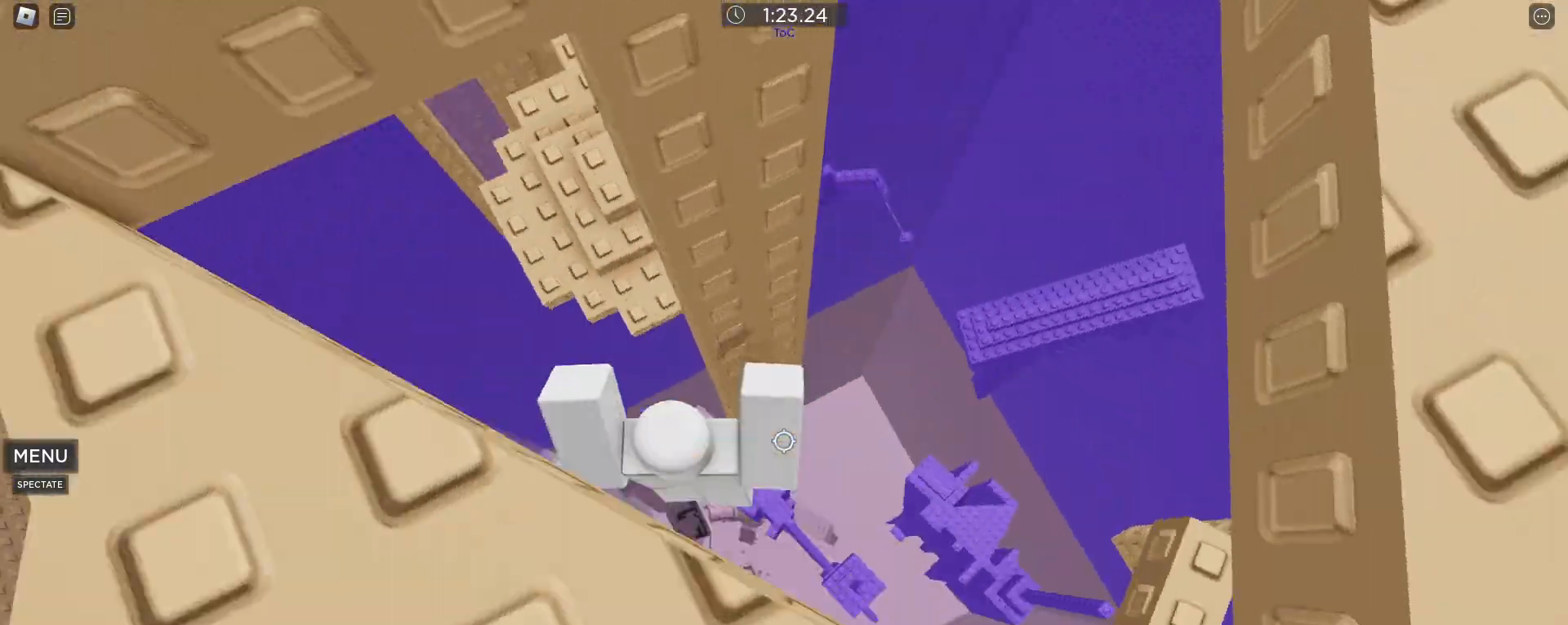
{"keys": ["w"], "mouse": ["right"], "events": [[117, "d", "up"], [217, "w", "up"], [267, "mouse_right", "down"], [267, "shift", "down"], [350, "shift", "up"], [450, "w", "down"]]}
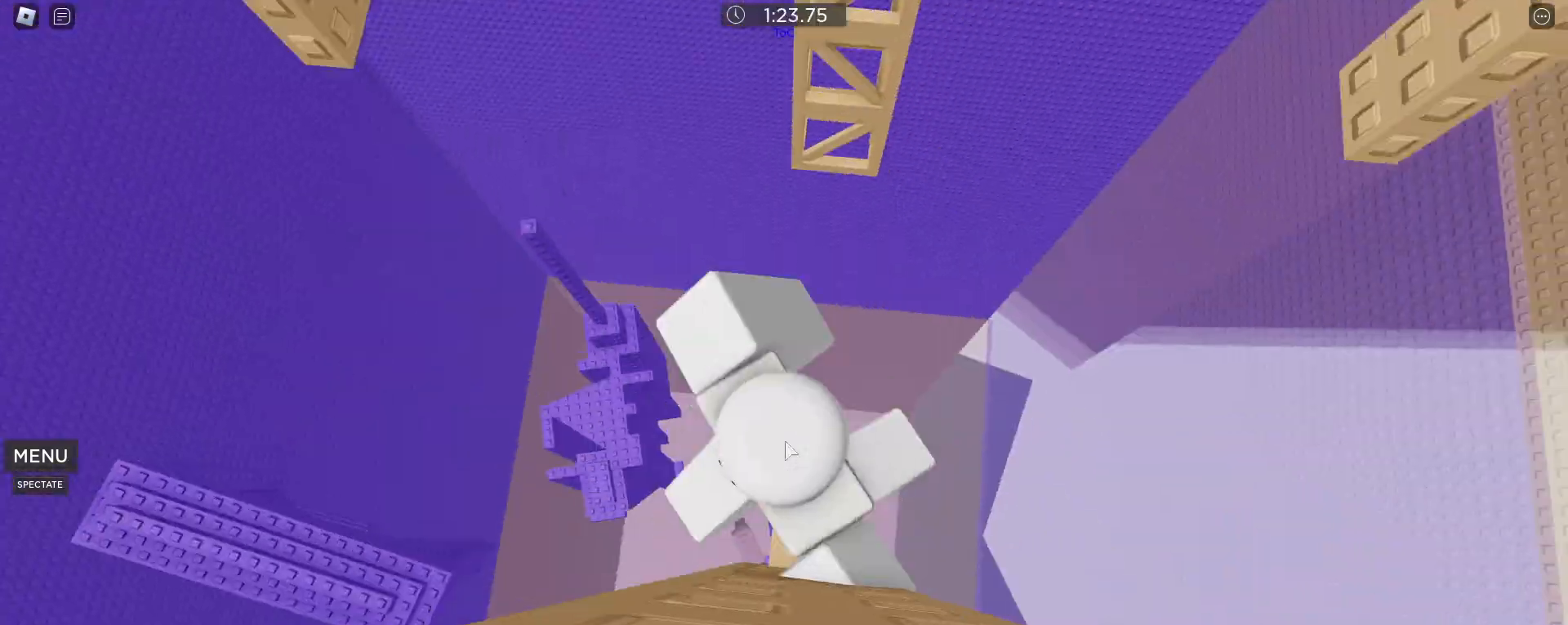
{"keys": ["w"], "mouse": ["right"], "events": [[33, "space", "down"], [83, "shift", "down"], [217, "shift", "up"], [217, "w", "up"], [267, "space", "up"], [317, "w", "down"], [367, "d", "down"], [467, "d", "up"]]}
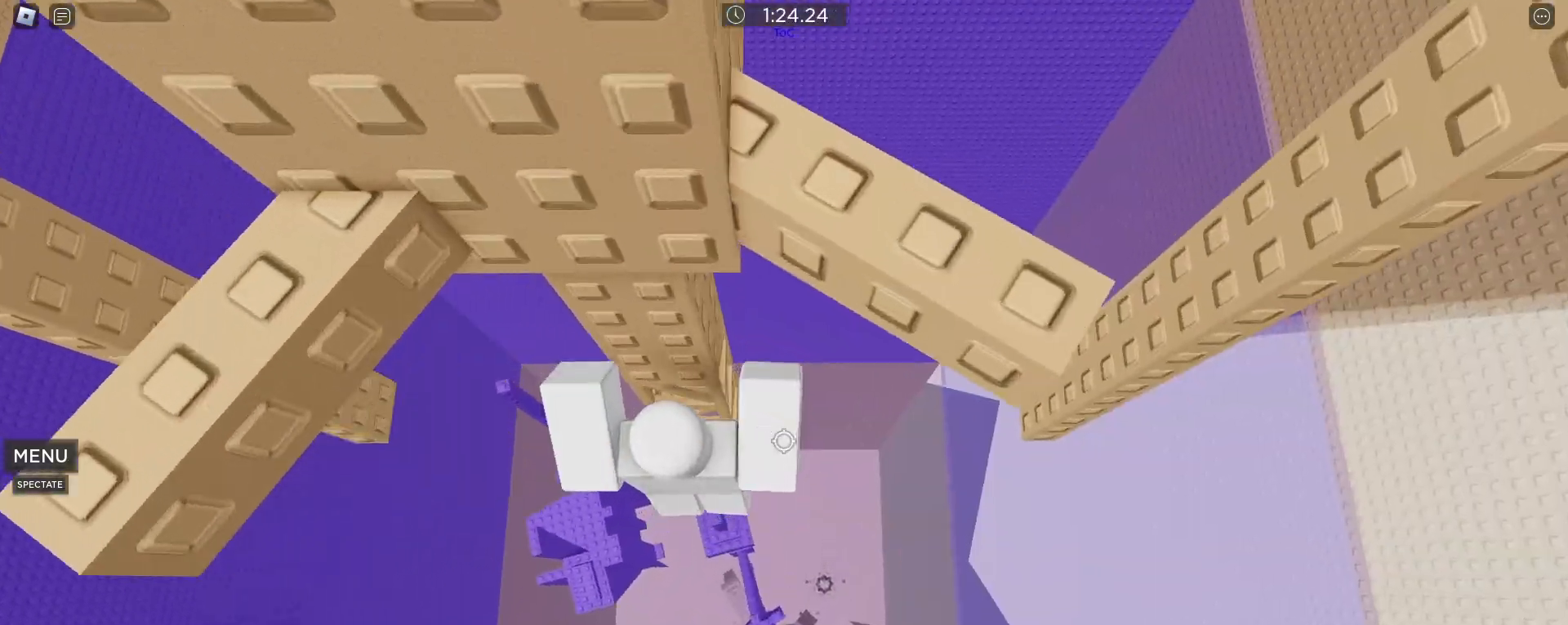
{"keys": ["w"], "mouse": ["right"], "events": []}
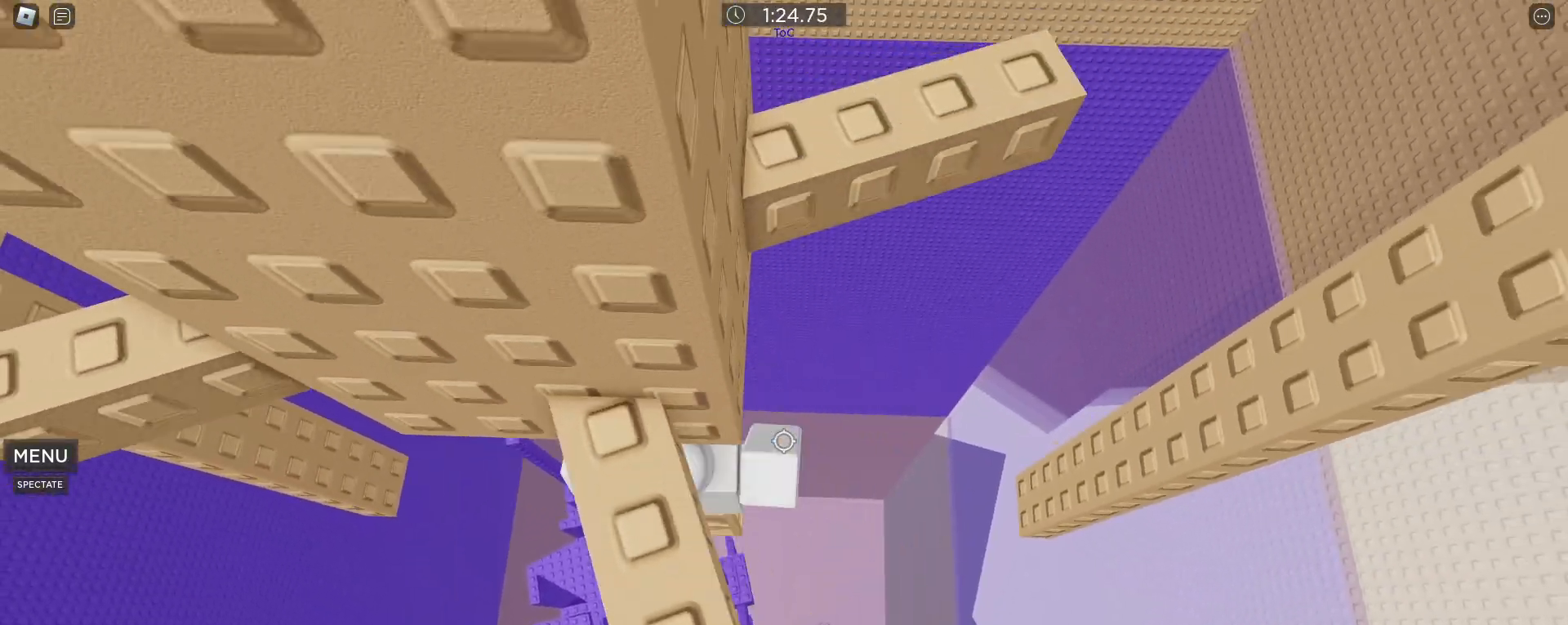
{"keys": [], "mouse": ["right"], "events": [[117, "w", "up"], [217, "shift", "down"], [317, "shift", "up"]]}
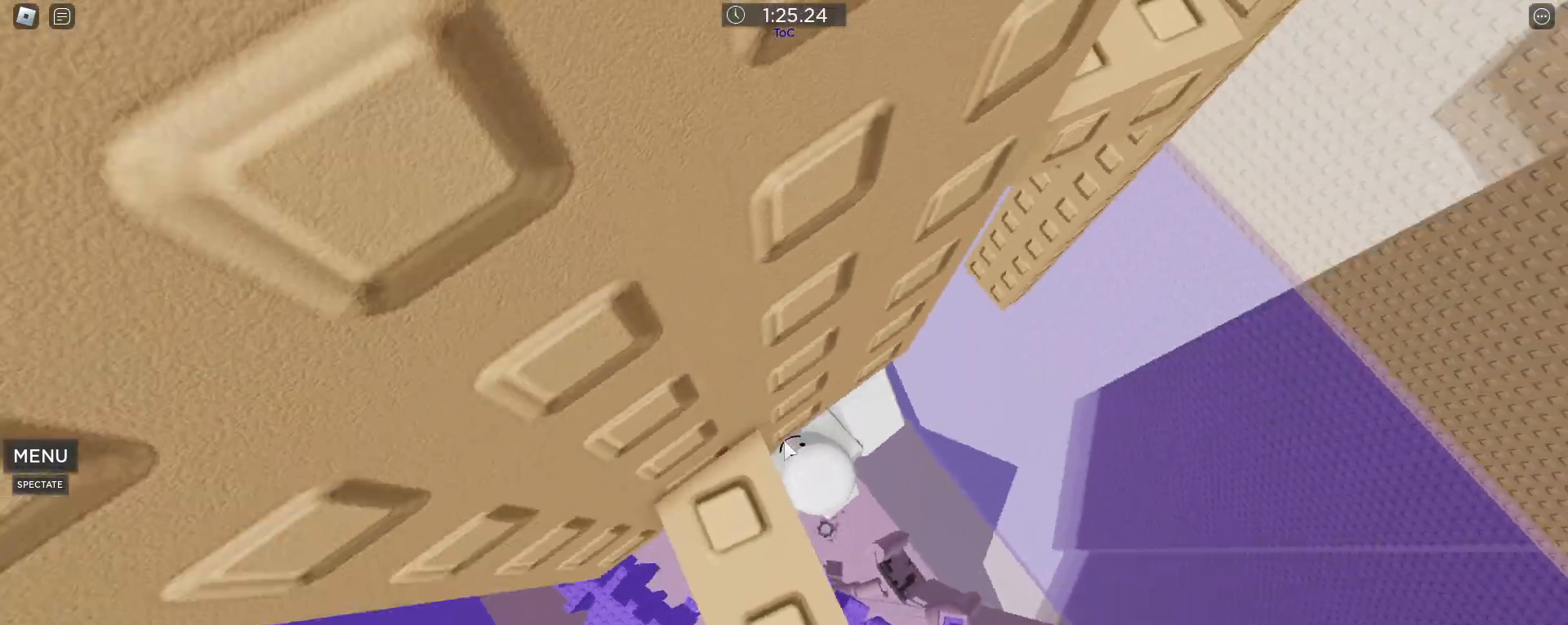
{"keys": ["space", "w"], "mouse": ["right"], "events": [[317, "d", "down"], [317, "shift", "down"], [417, "space", "down"], [467, "d", "up"], [467, "shift", "up"], [500, "w", "down"]]}
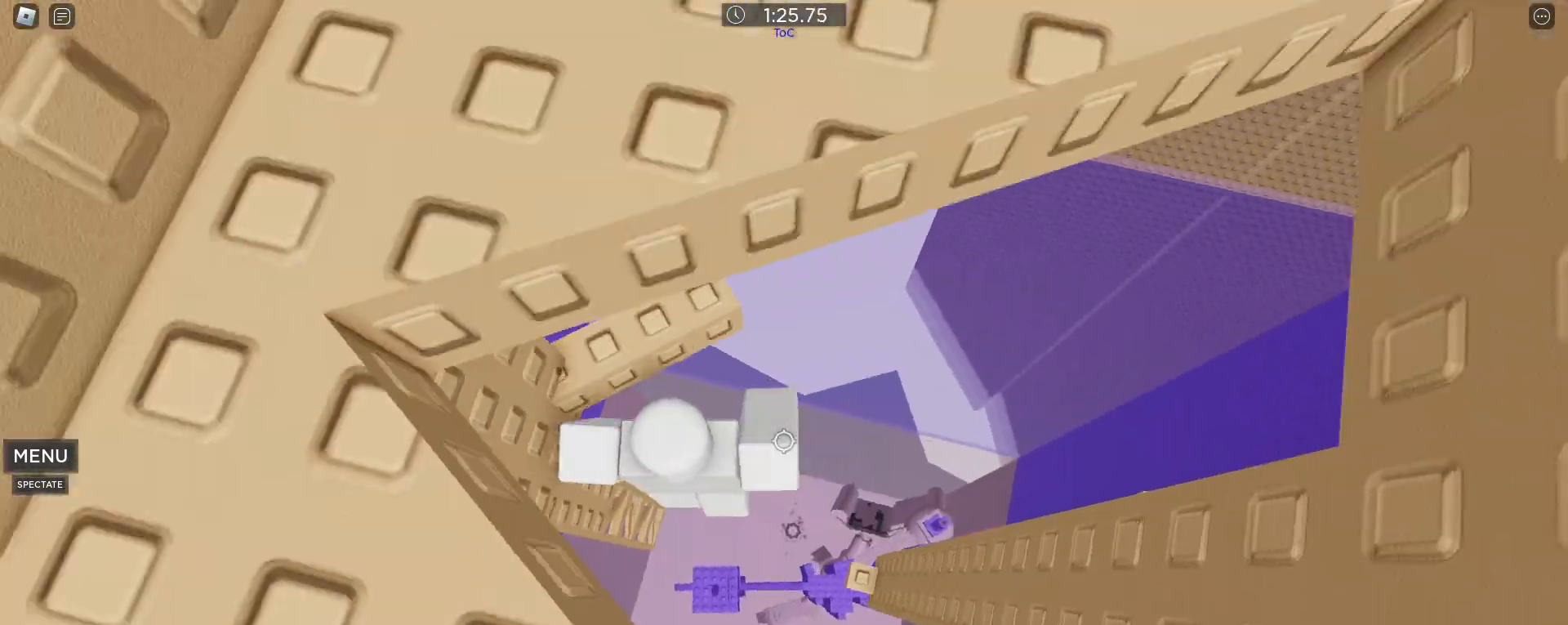
{"keys": [], "mouse": ["right"], "events": [[67, "a", "down"], [100, "space", "up"], [183, "a", "up"], [233, "w", "up"]]}
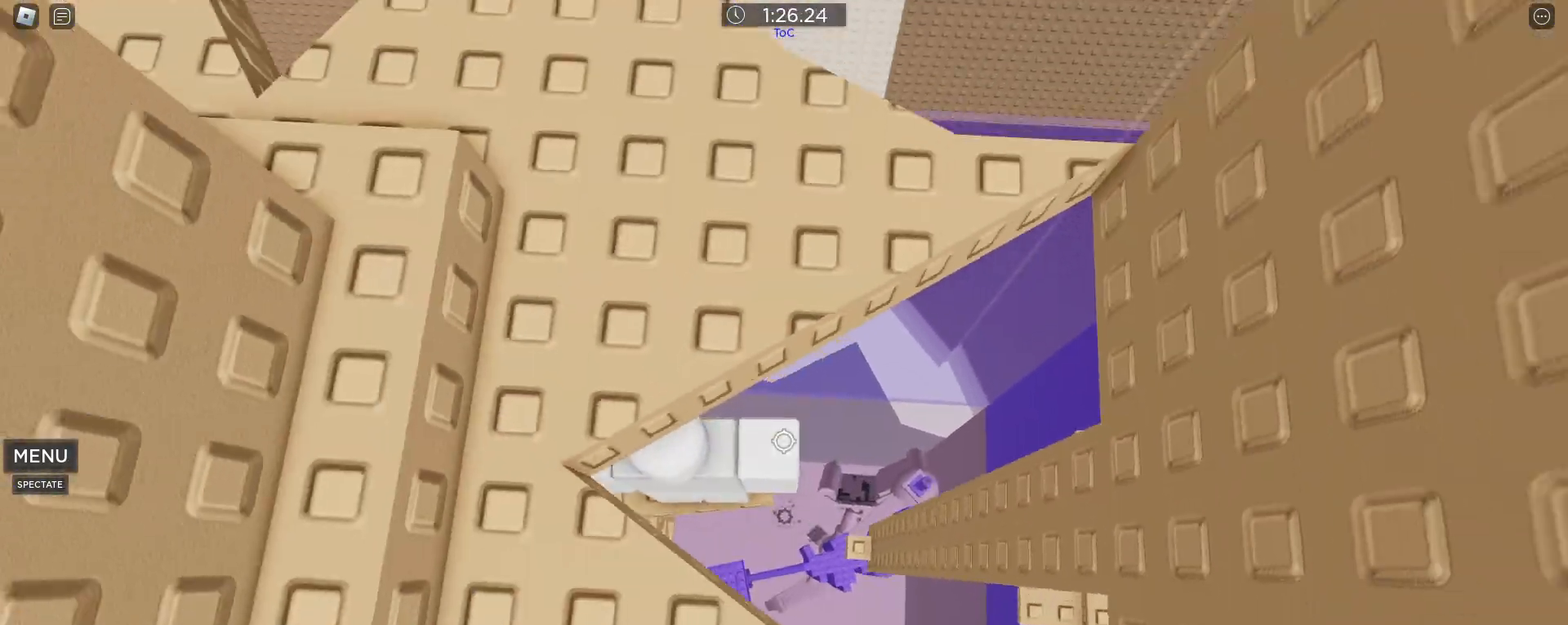
{"keys": ["a", "w"], "mouse": ["right"], "events": [[117, "d", "down"], [267, "space", "down"], [300, "d", "up"], [350, "a", "down"], [350, "w", "down"], [400, "space", "up"]]}
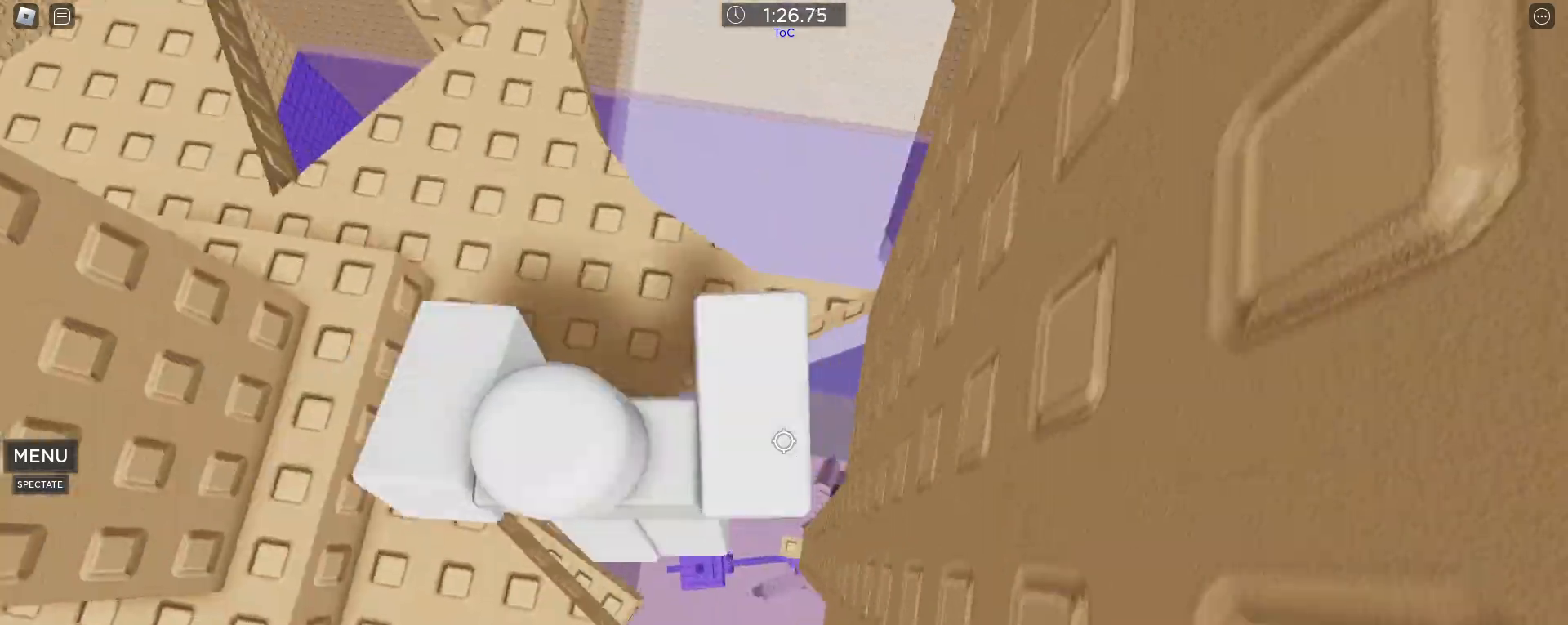
{"keys": ["s"], "mouse": [], "events": [[133, "w", "up"], [233, "mouse_right", "up"], [267, "s", "down"], [367, "a", "up"]]}
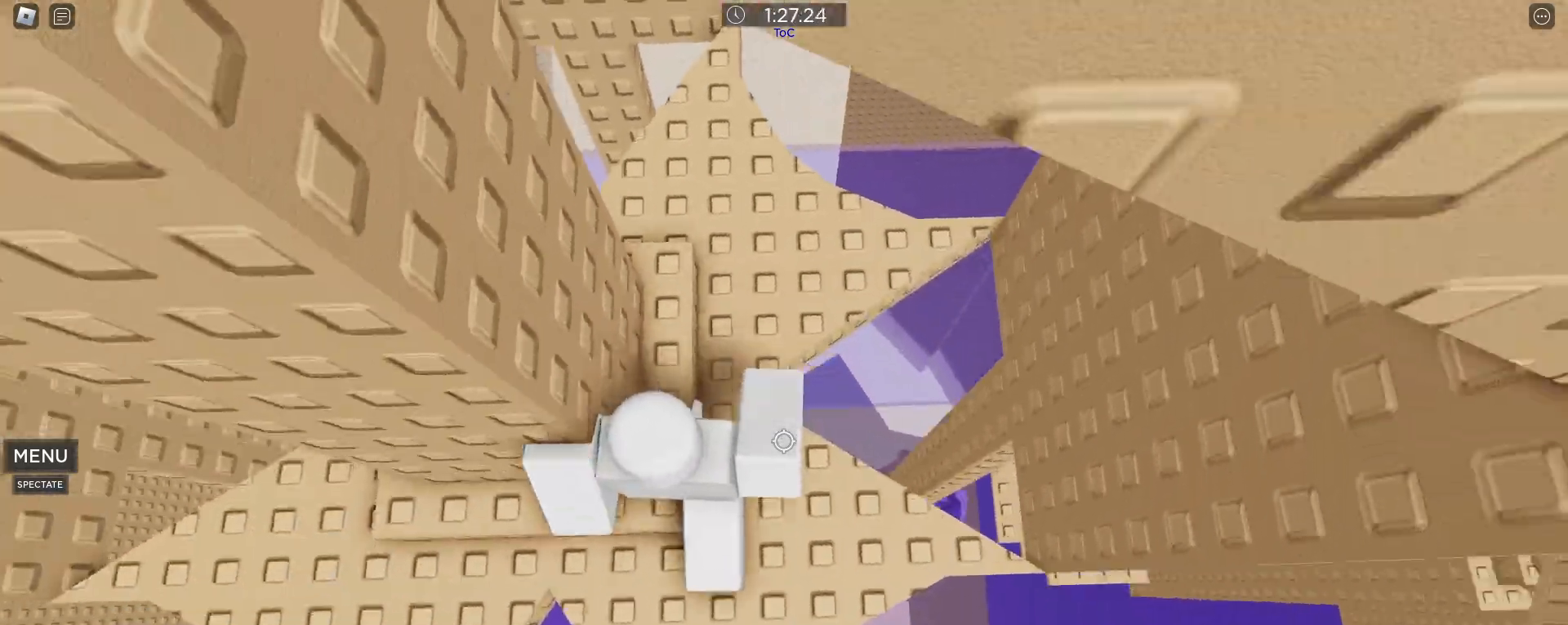
{"keys": [], "mouse": [], "events": [[283, "mouse_wheel", "down"], [333, "mouse_wheel", "up"], [483, "s", "up"]]}
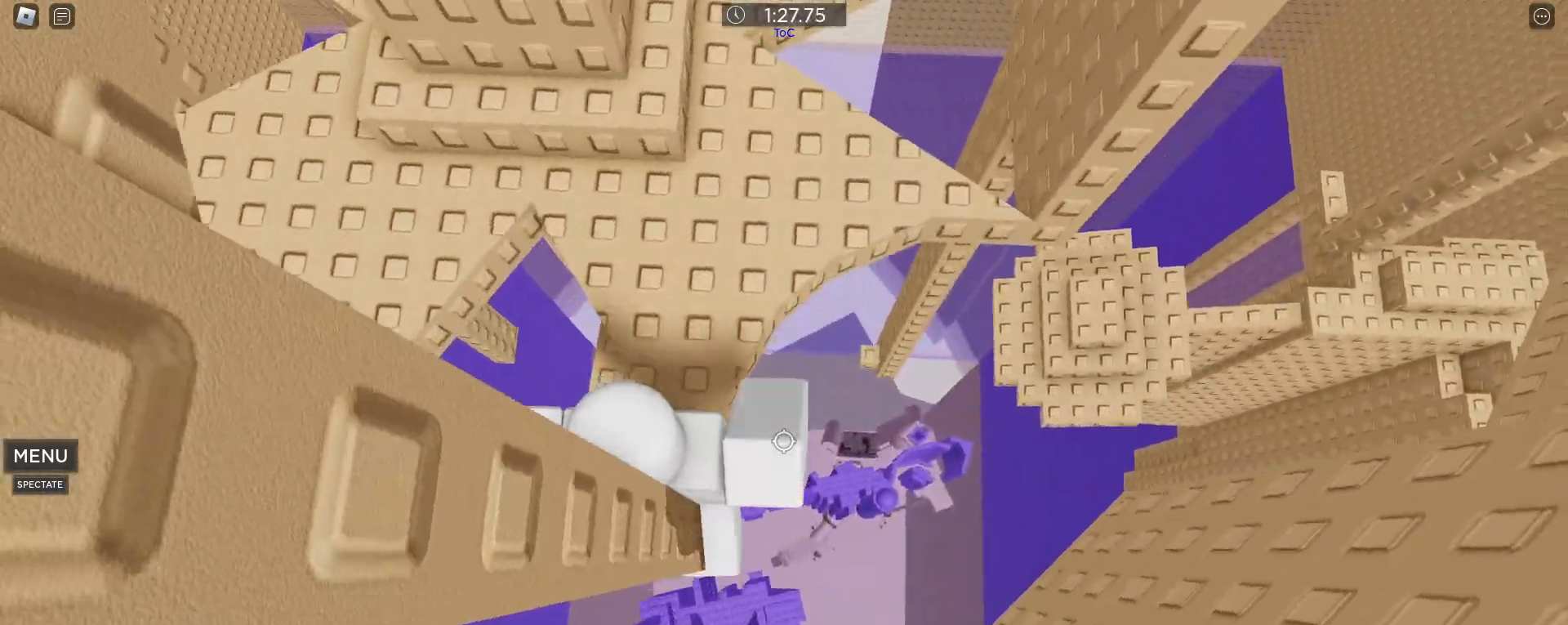
{"keys": ["d"], "mouse": [], "events": [[167, "d", "down"], [350, "space", "down"], [483, "space", "up"]]}
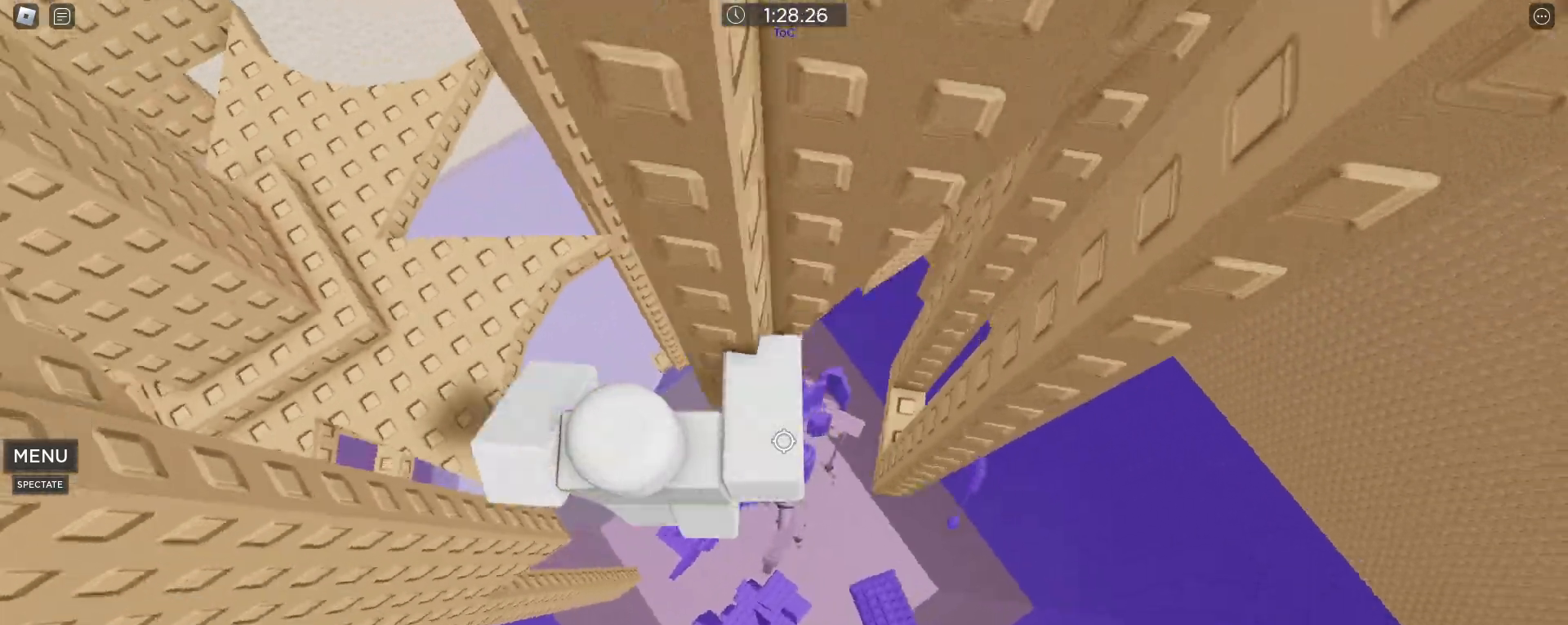
{"keys": [], "mouse": [], "events": [[450, "d", "up"], [450, "s", "down"], [500, "s", "up"]]}